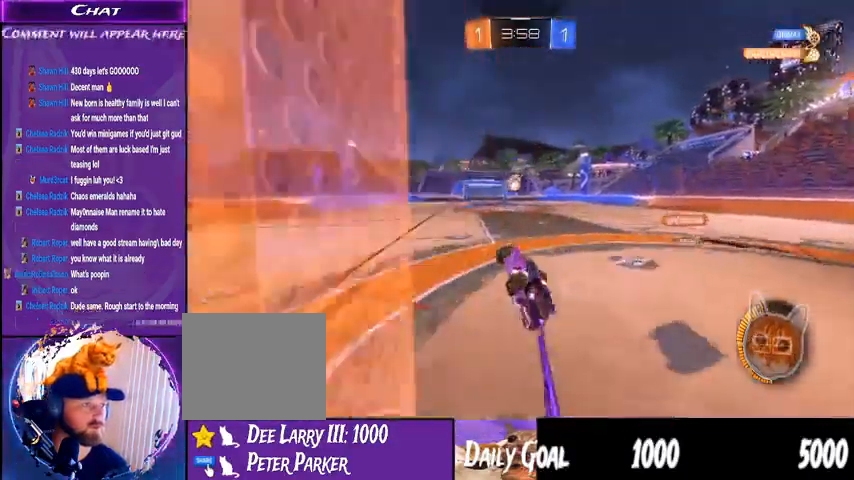
Gameplay with a controller (PlayStation layout); each line is a JSON object with the inputs held at the frame after it. "events" lists button and stick changes between this image and that frame as [ms after this image, input, new state], when the widget could be followed in between. Not read: HOME SELECT.
{"buttons": ["L1", "R1", "R2"], "left_stick": "left", "right_stick": "right"}
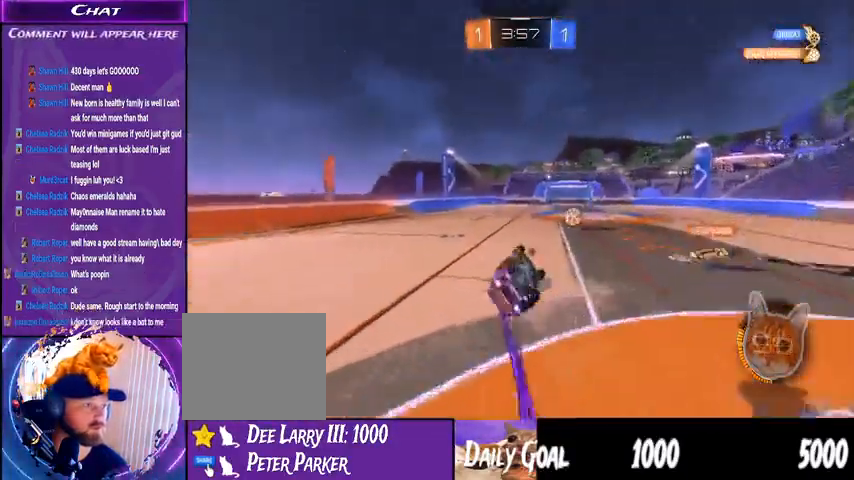
{"buttons": ["R2"], "left_stick": "center", "right_stick": "center", "events": [[33, "L1", "up"], [67, "left_stick", "center"], [200, "R1", "up"], [200, "right_stick", "center"]]}
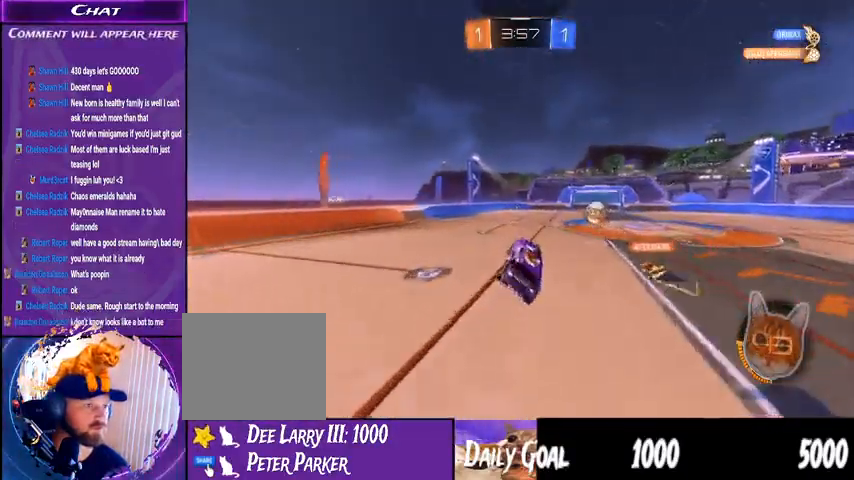
{"buttons": ["R2"], "left_stick": "center", "right_stick": "center", "events": [[167, "left_stick", "left"], [267, "left_stick", "center"]]}
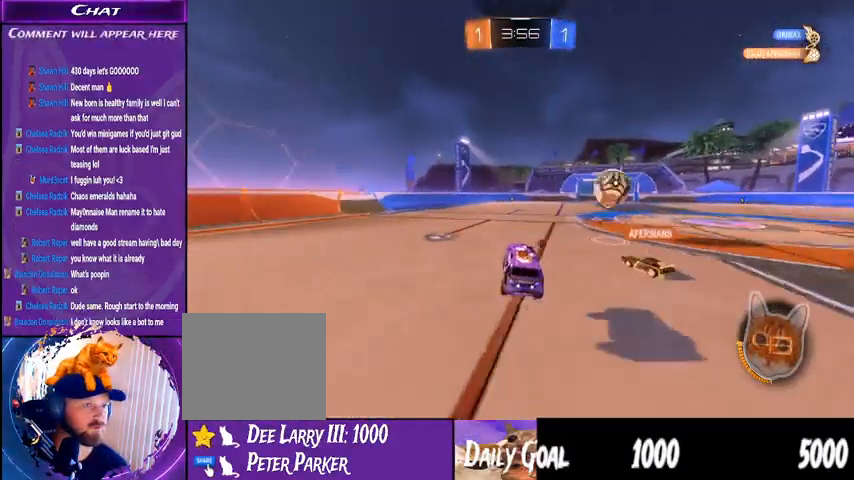
{"buttons": ["R2"], "left_stick": "center", "right_stick": "center", "events": [[167, "left_stick", "left"], [433, "left_stick", "center"]]}
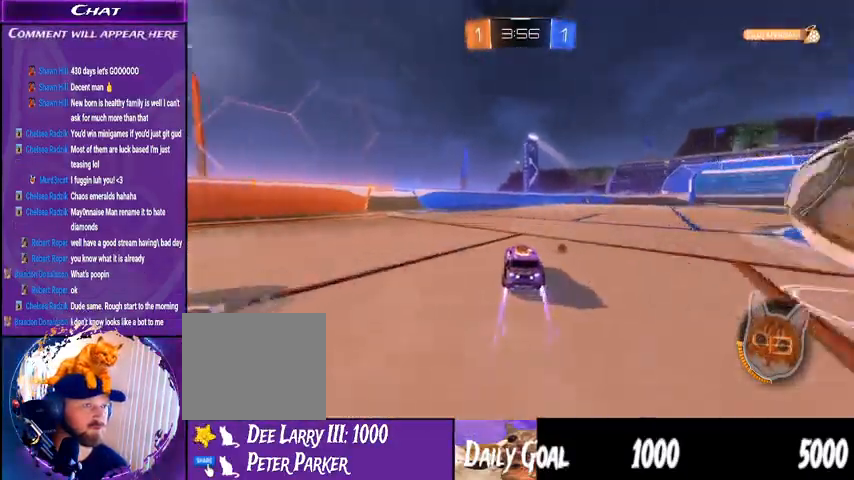
{"buttons": ["R2"], "left_stick": "center", "right_stick": "center", "events": [[167, "TRIANGLE", "down"], [267, "TRIANGLE", "up"]]}
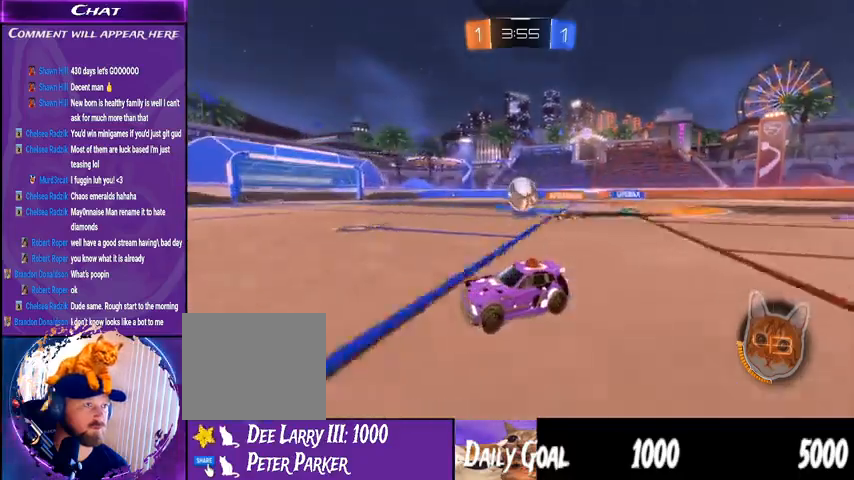
{"buttons": ["R2"], "left_stick": "center", "right_stick": "center", "events": [[33, "left_stick", "down-right"], [367, "left_stick", "center"]]}
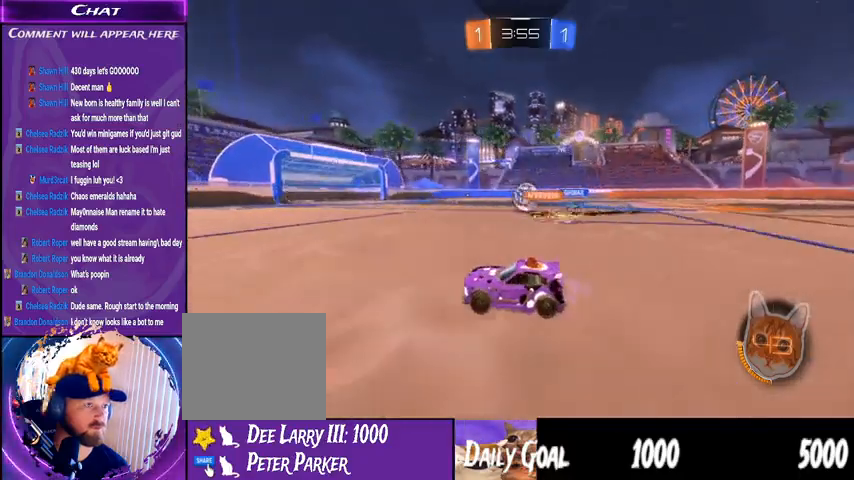
{"buttons": ["R2"], "left_stick": "down-right", "right_stick": "center", "events": [[100, "left_stick", "down-right"]]}
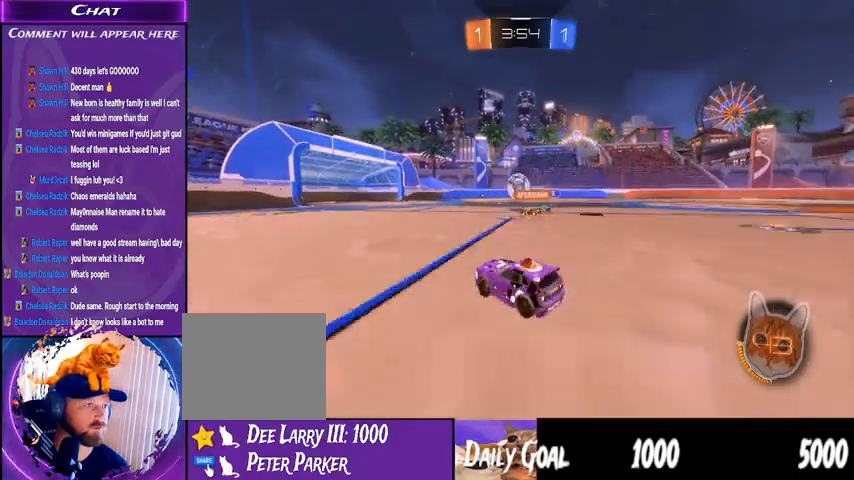
{"buttons": ["R2"], "left_stick": "center", "right_stick": "center", "events": [[233, "left_stick", "center"]]}
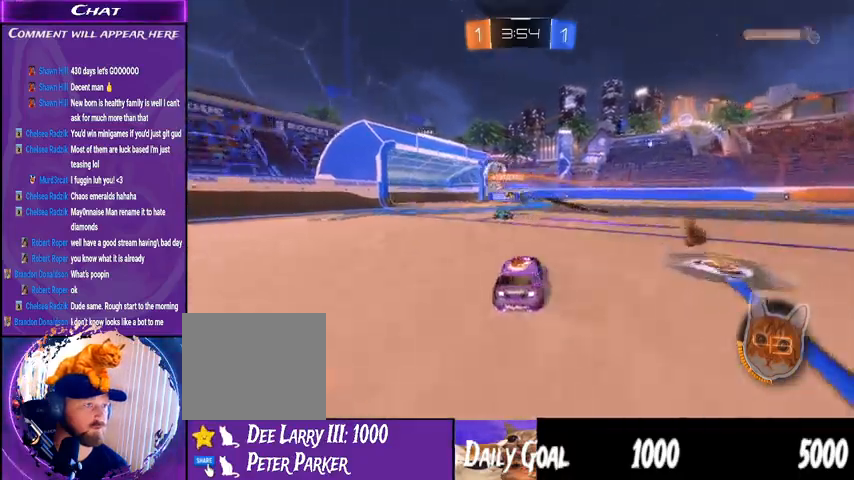
{"buttons": ["R2", "DPAD_UP"], "left_stick": "center", "right_stick": "center", "events": [[267, "DPAD_LEFT", "down"], [333, "DPAD_LEFT", "up"], [433, "DPAD_UP", "down"]]}
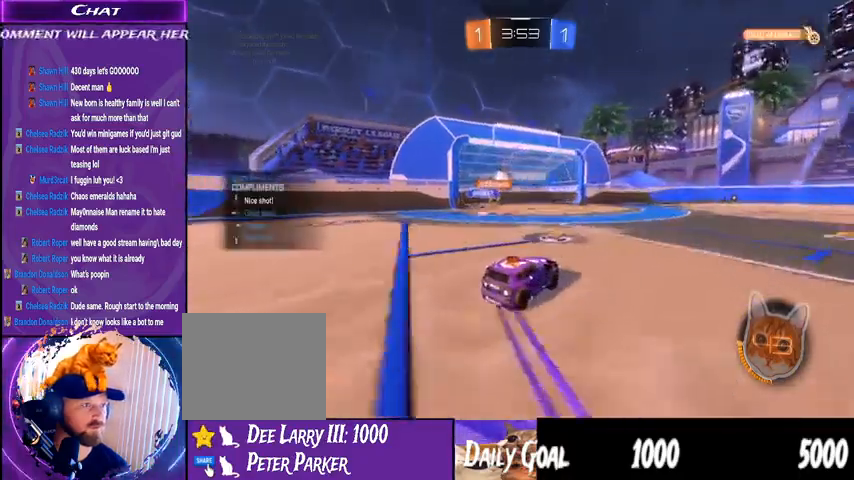
{"buttons": ["R2"], "left_stick": "right", "right_stick": "center", "events": [[33, "DPAD_UP", "up"], [233, "left_stick", "right"]]}
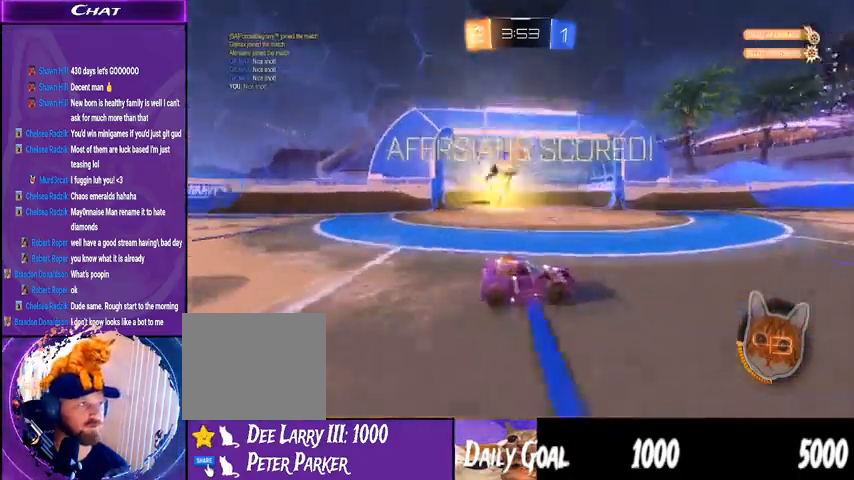
{"buttons": [], "left_stick": "center", "right_stick": "center", "events": [[267, "R2", "up"], [267, "left_stick", "center"]]}
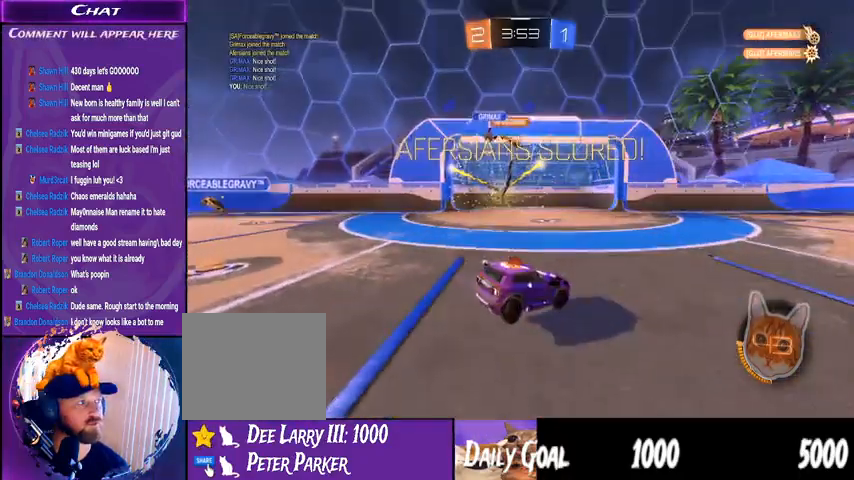
{"buttons": [], "left_stick": "center", "right_stick": "center", "events": [[33, "DPAD_RIGHT", "down"], [167, "DPAD_DOWN", "down"], [167, "DPAD_RIGHT", "up"], [467, "DPAD_DOWN", "up"]]}
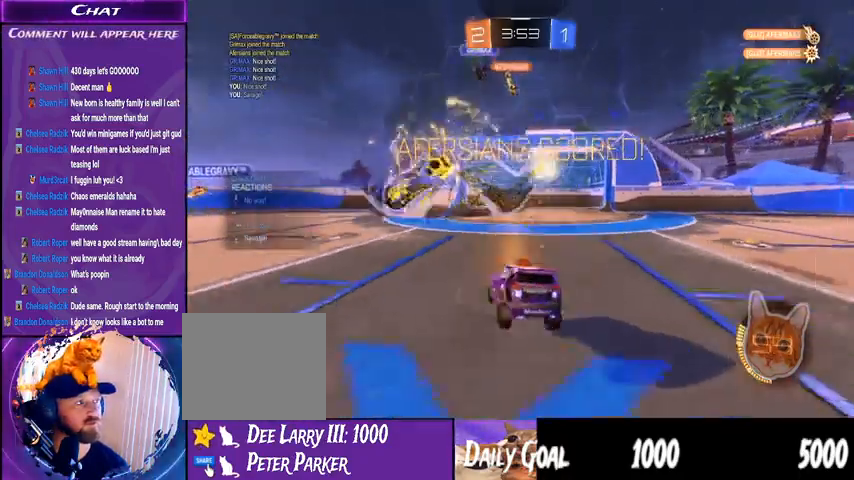
{"buttons": ["L1", "R1"], "left_stick": "left", "right_stick": "center", "events": [[33, "left_stick", "left"], [233, "L1", "down"], [233, "R1", "down"], [300, "CROSS", "down"], [433, "CROSS", "up"]]}
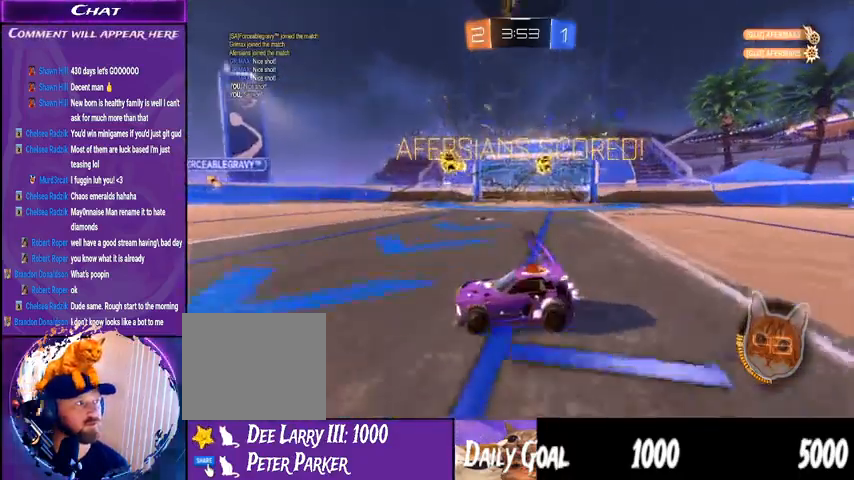
{"buttons": ["L1", "R1"], "left_stick": "left", "right_stick": "center", "events": [[367, "CROSS", "down"], [433, "CROSS", "up"]]}
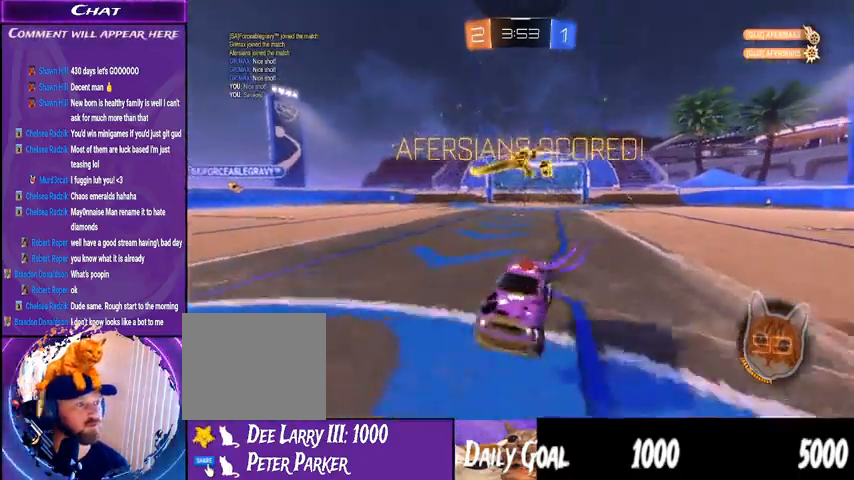
{"buttons": [], "left_stick": "center", "right_stick": "center", "events": [[33, "CROSS", "down"], [133, "CROSS", "up"], [200, "L1", "up"], [267, "left_stick", "center"], [300, "R1", "up"]]}
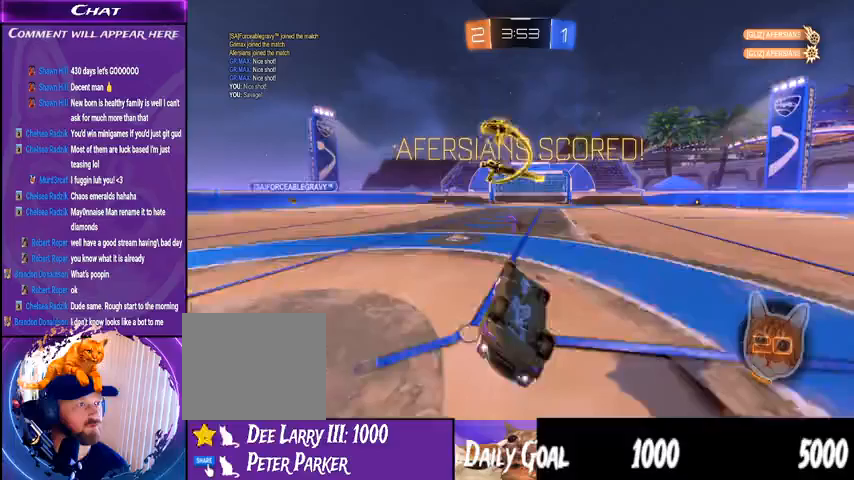
{"buttons": [], "left_stick": "center", "right_stick": "center", "events": [[67, "R2", "down"], [500, "R2", "up"]]}